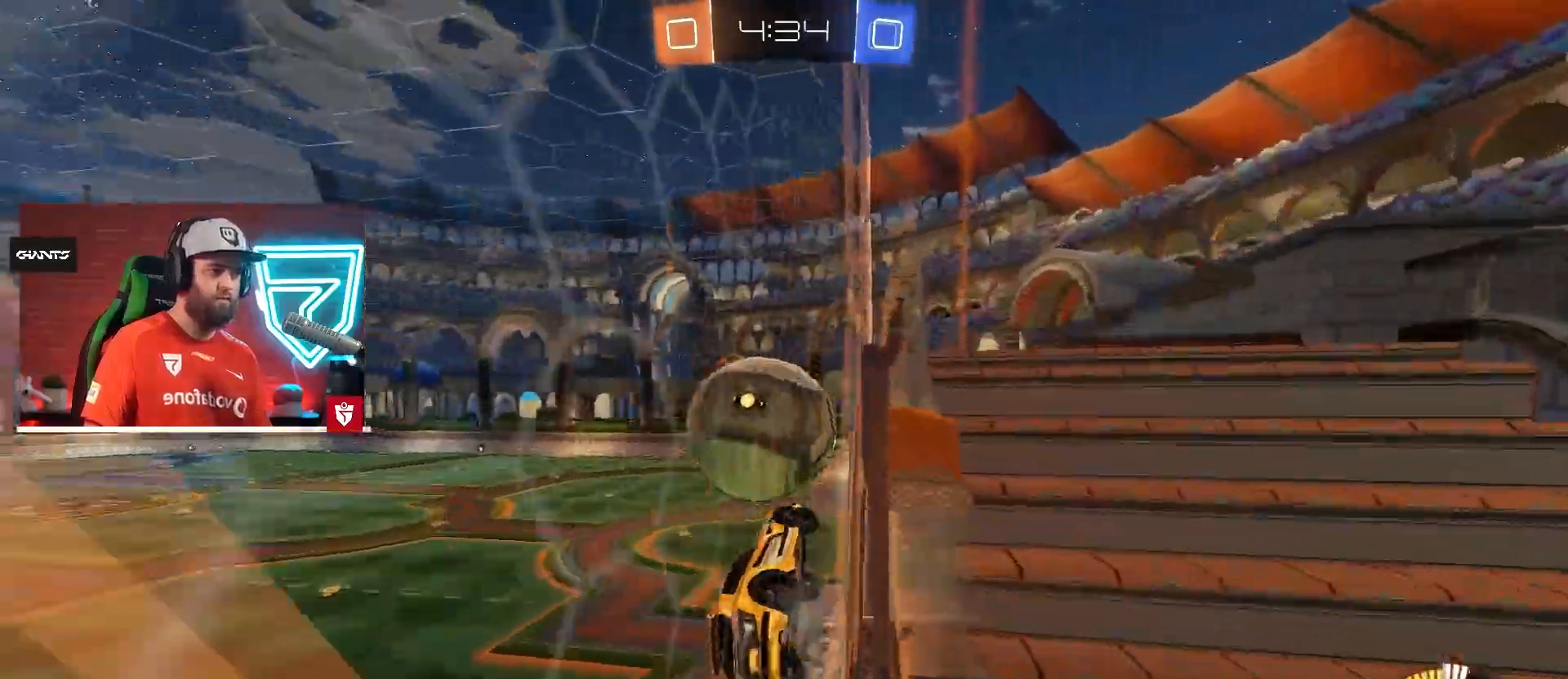
Gameplay with a controller (PlayStation layout); each line is a JSON object with the inputs held at the frame after it. "events" lists button and stick changes between this image and that frame as [ms after this image, input, new state], when the widget could be followed in between. Not read: L3 R3.
{"buttons": ["R2"], "left_stick": "up", "right_stick": "center", "events": [[67, "SQUARE", "down"], [101, "left_stick", "down"], [117, "L1", "down"], [184, "left_stick", "right"], [217, "SQUARE", "up"], [251, "CROSS", "up"], [301, "L1", "up"], [334, "left_stick", "up"]]}
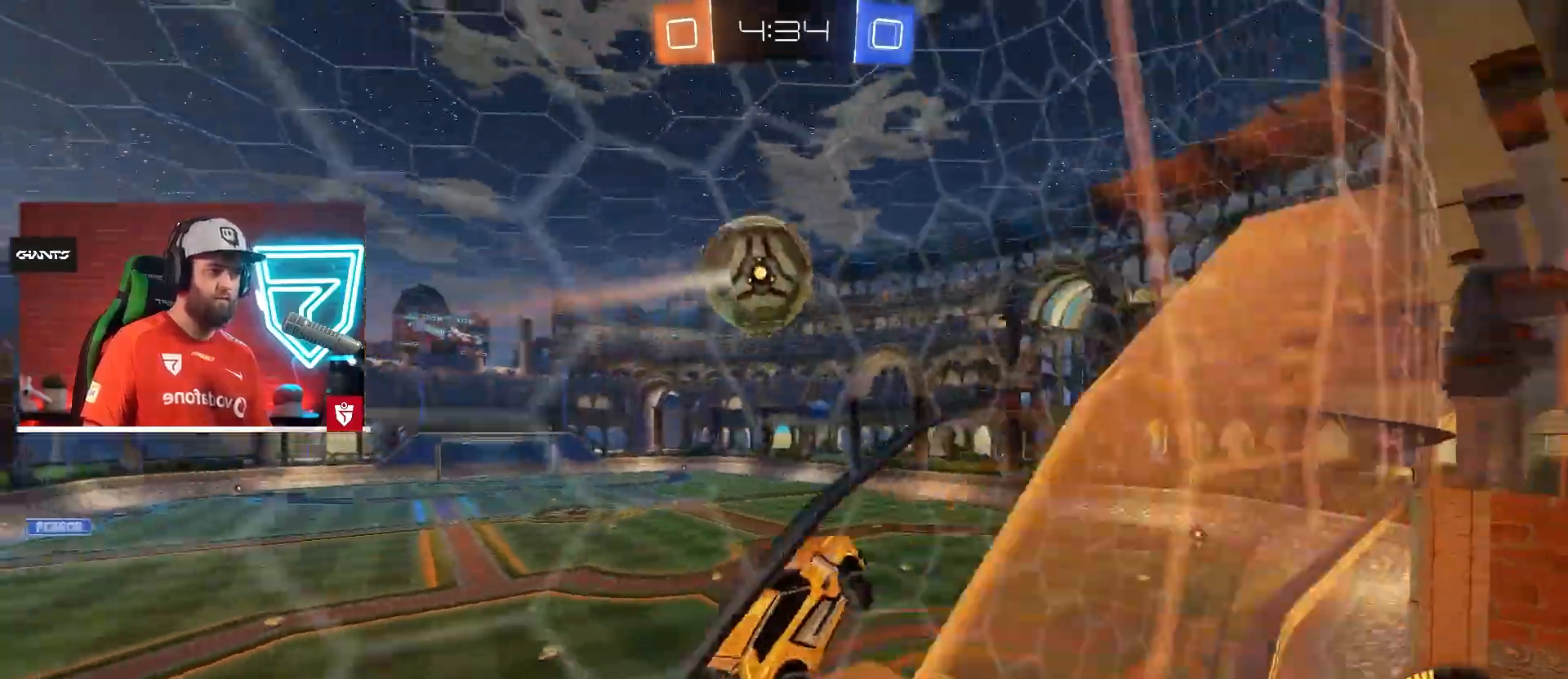
{"buttons": ["CROSS", "R2"], "left_stick": "down-left", "right_stick": "center", "events": [[83, "left_stick", "up-right"], [233, "TRIANGLE", "down"], [284, "left_stick", "center"], [367, "CROSS", "down"], [367, "TRIANGLE", "up"], [467, "left_stick", "down-left"]]}
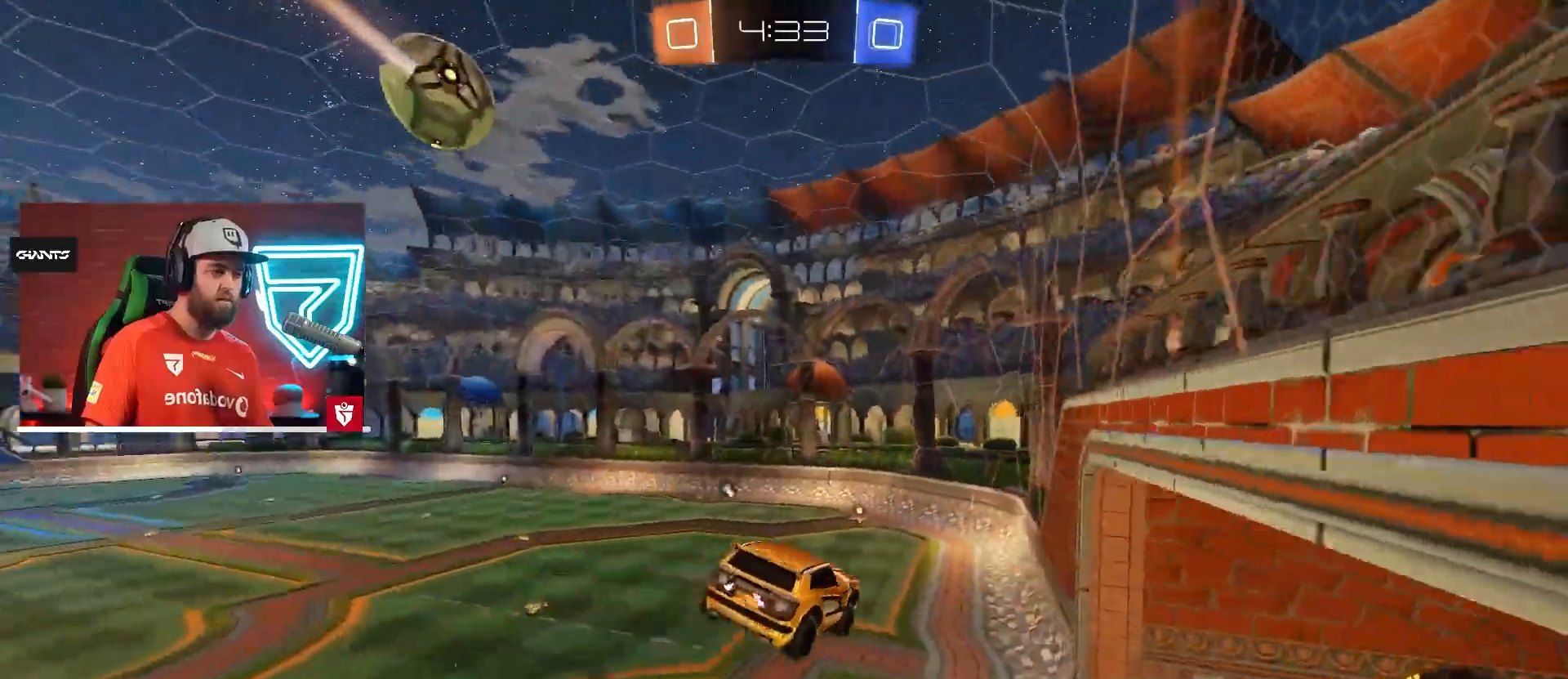
{"buttons": ["R2"], "left_stick": "down-left", "right_stick": "center", "events": [[84, "left_stick", "center"], [267, "left_stick", "down-left"], [401, "CROSS", "up"]]}
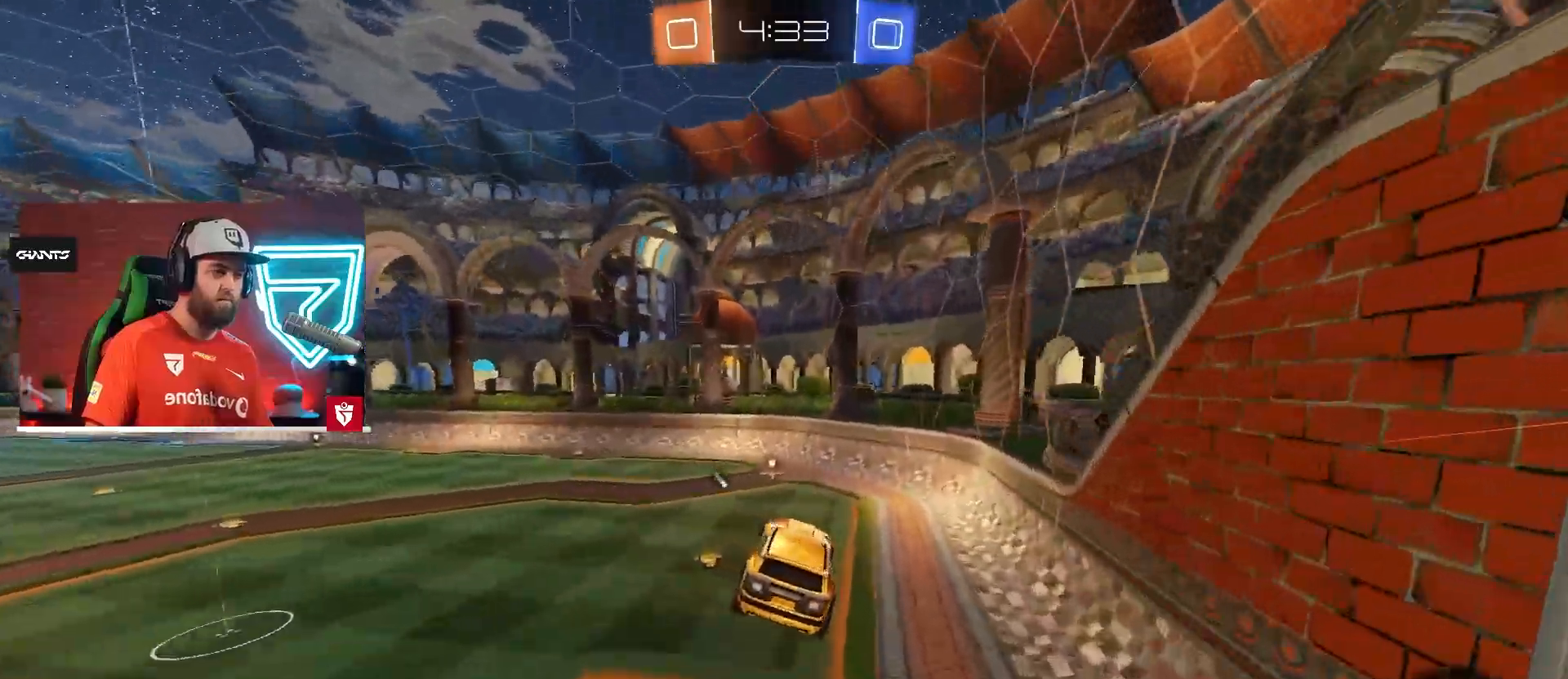
{"buttons": ["R2"], "left_stick": "center", "right_stick": "center", "events": [[150, "TRIANGLE", "down"], [250, "TRIANGLE", "up"], [500, "left_stick", "center"]]}
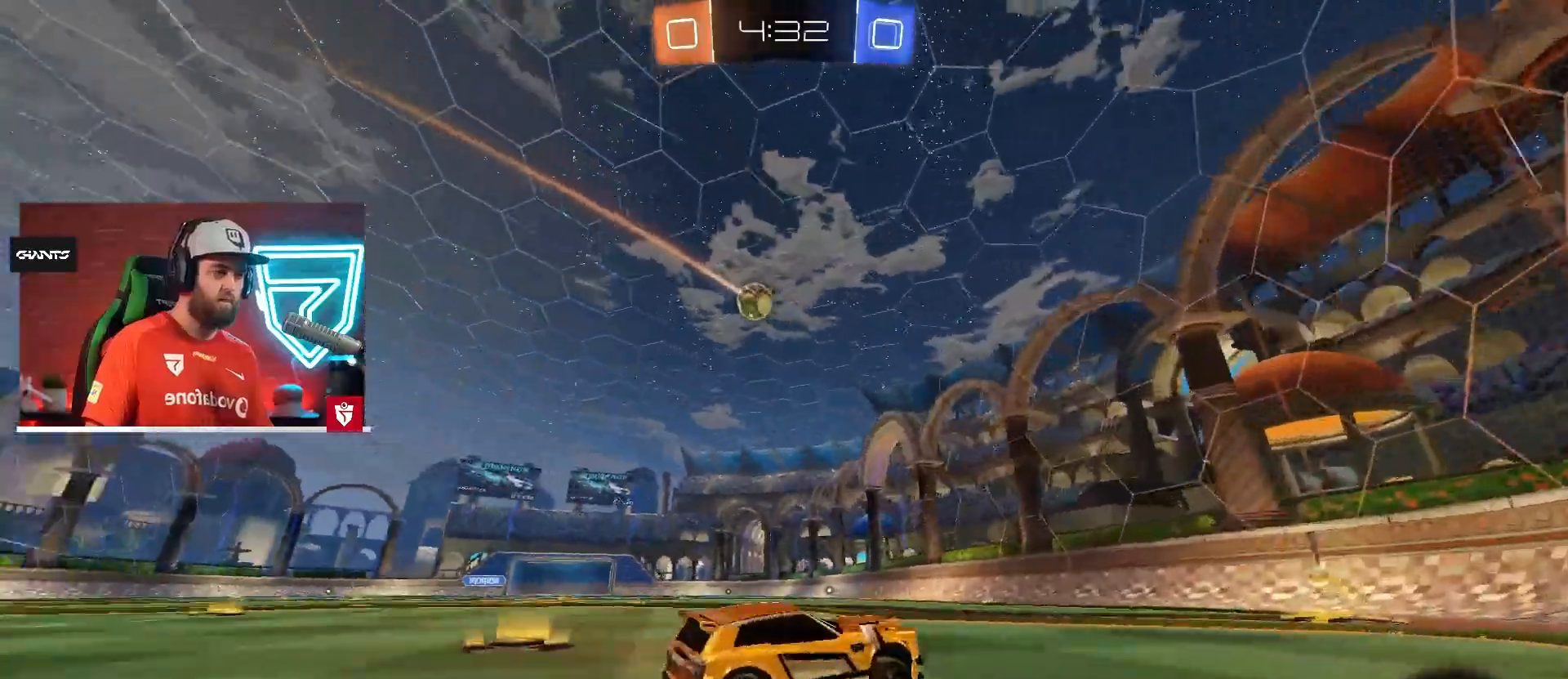
{"buttons": ["CROSS", "R2"], "left_stick": "left", "right_stick": "center", "events": [[67, "CROSS", "down"], [167, "left_stick", "left"]]}
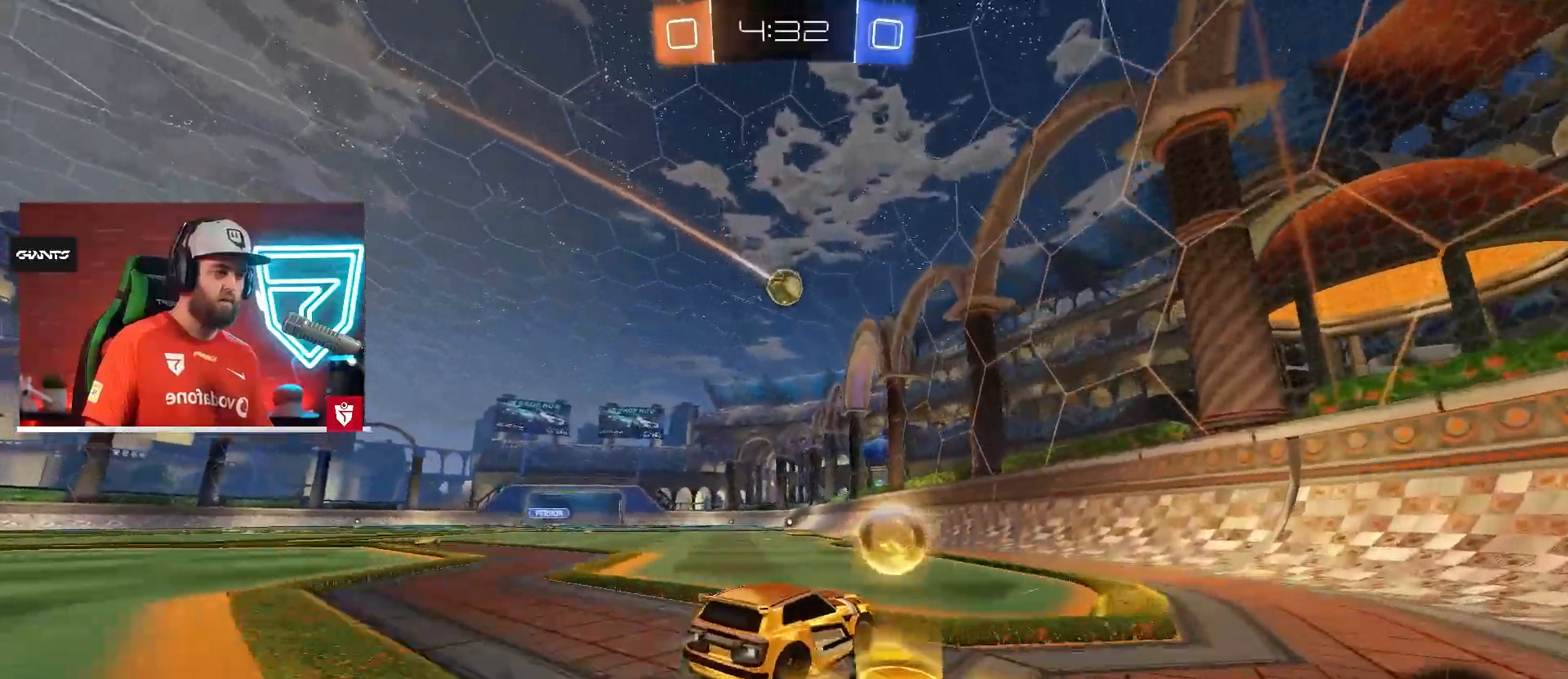
{"buttons": ["R2"], "left_stick": "left", "right_stick": "center", "events": [[250, "CROSS", "up"]]}
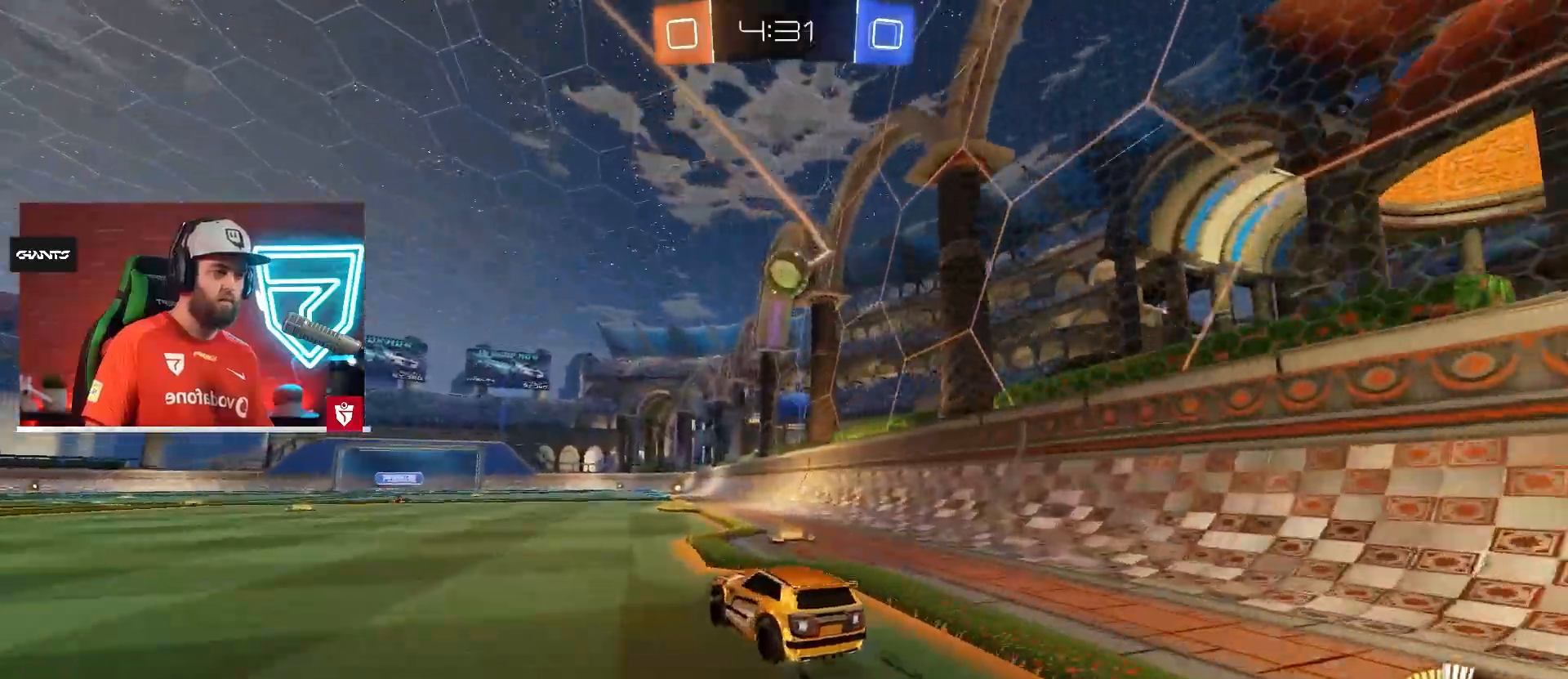
{"buttons": ["CROSS", "SQUARE", "R2"], "left_stick": "down-right", "right_stick": "center", "events": [[167, "left_stick", "center"], [417, "left_stick", "right"], [501, "CROSS", "down"], [501, "SQUARE", "down"], [501, "left_stick", "down-right"]]}
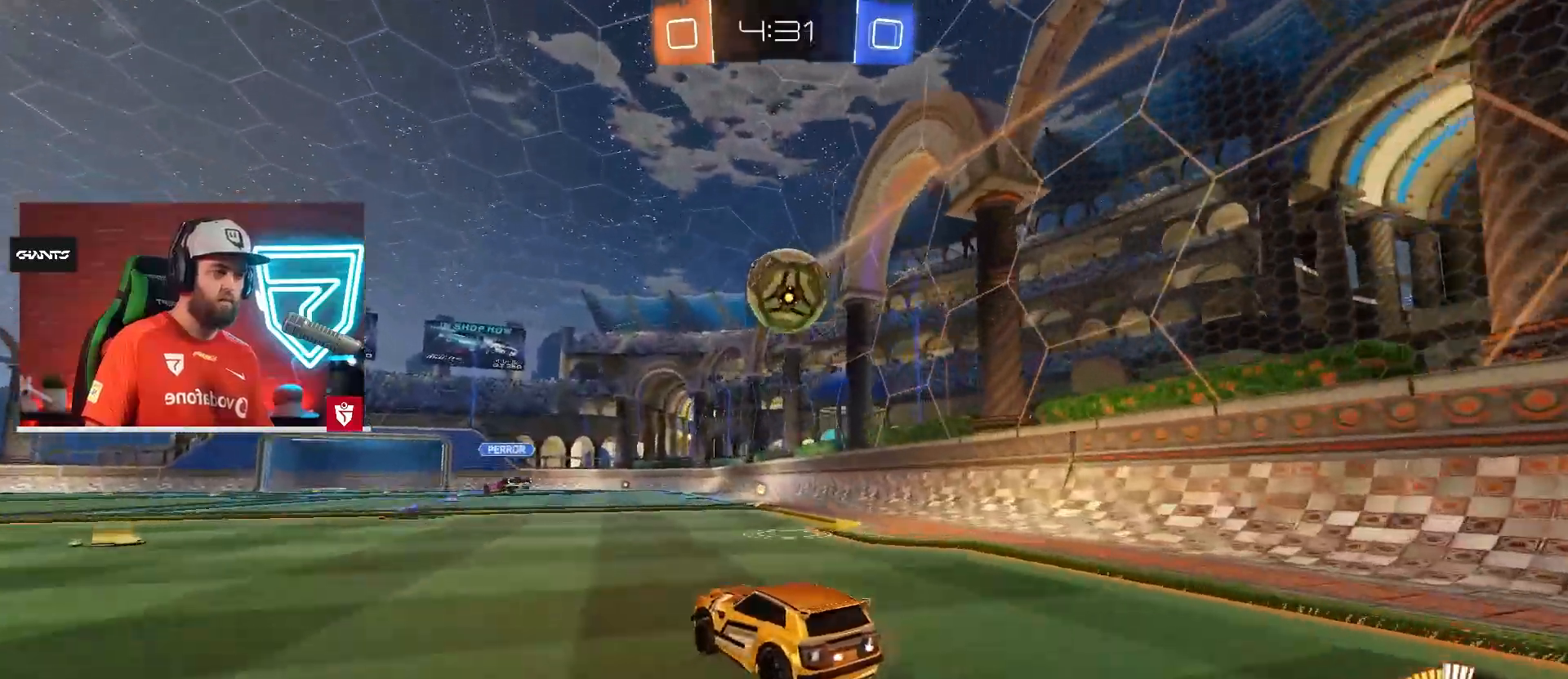
{"buttons": [], "left_stick": "down", "right_stick": "center", "events": [[67, "CROSS", "up"], [117, "CROSS", "down"], [167, "CROSS", "up"], [167, "SQUARE", "up"], [250, "left_stick", "down-left"], [300, "R2", "up"], [450, "left_stick", "down"]]}
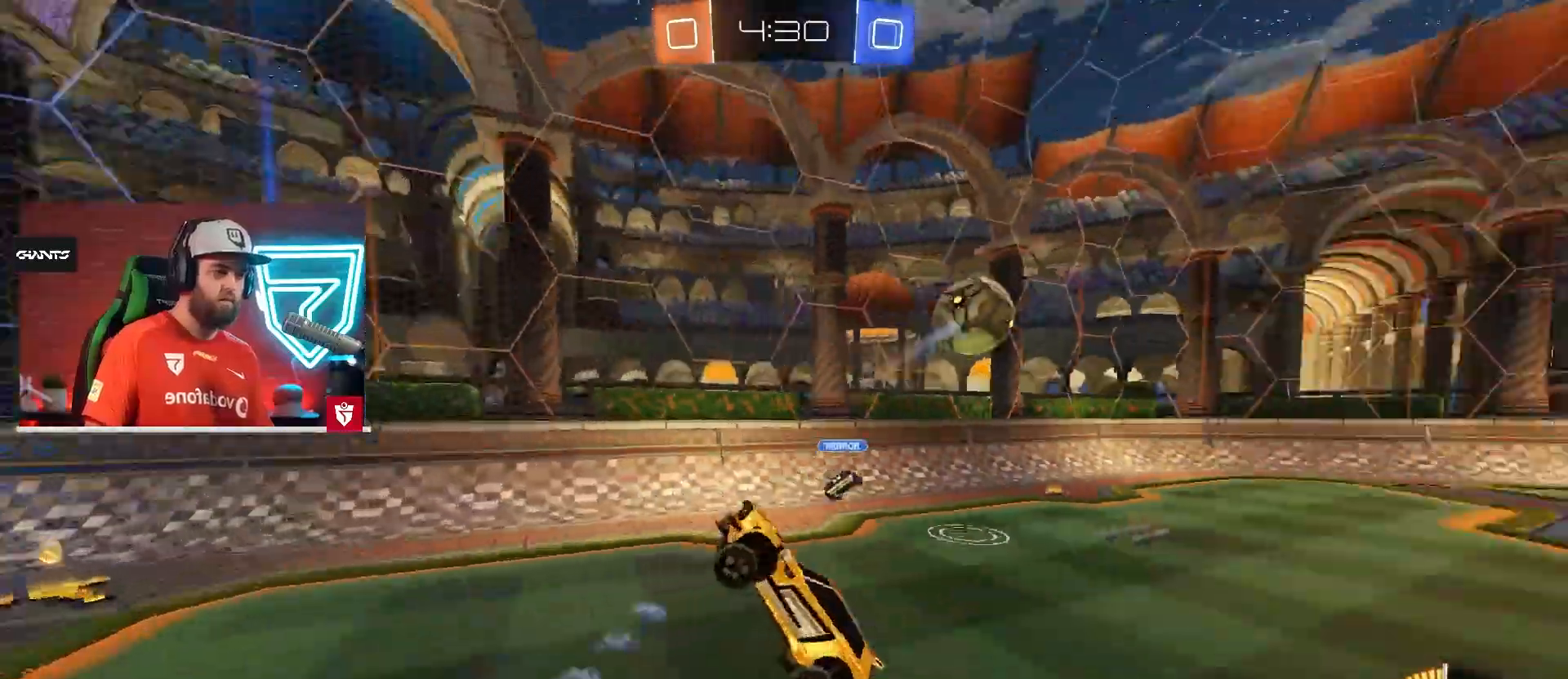
{"buttons": ["CROSS", "L1", "R2"], "left_stick": "down-left", "right_stick": "center", "events": [[134, "R2", "down"], [451, "L1", "down"], [501, "CROSS", "down"], [501, "left_stick", "down-left"]]}
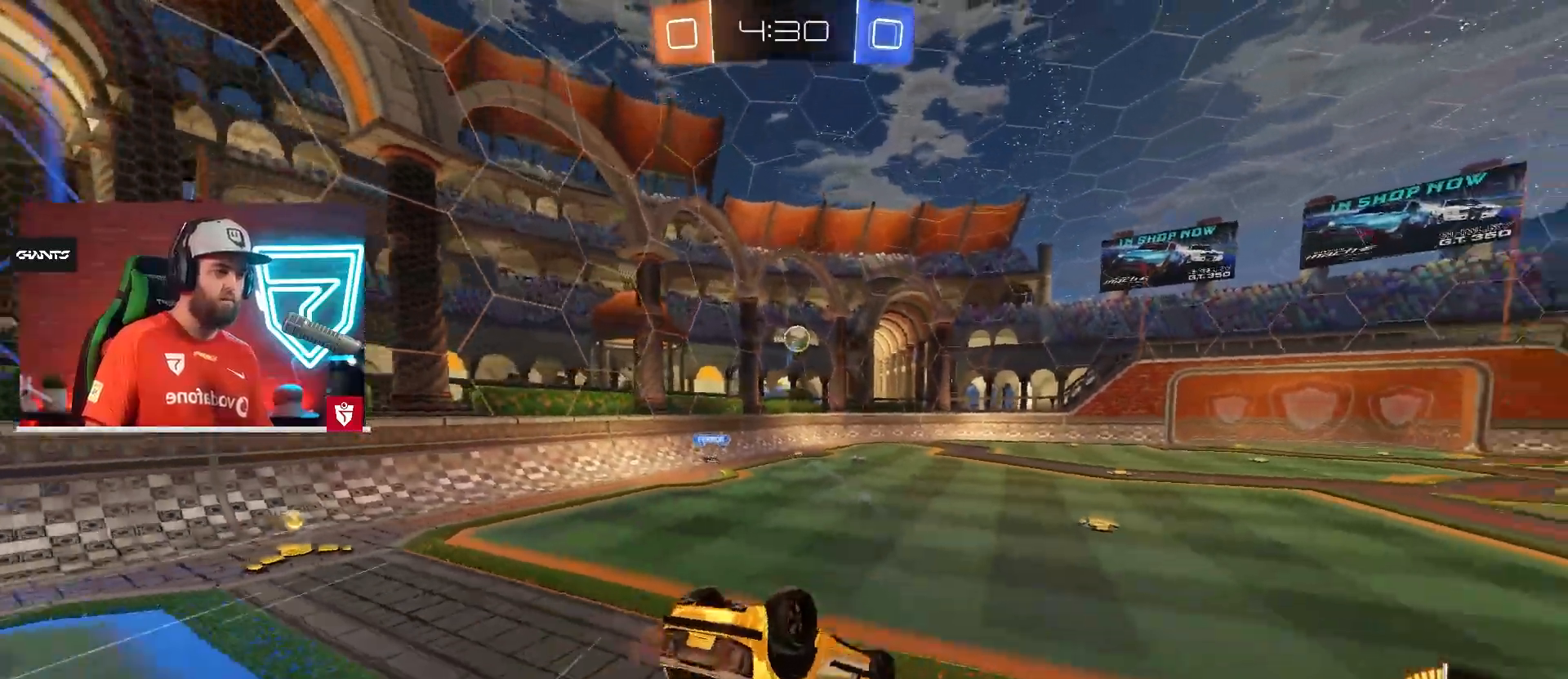
{"buttons": ["CROSS", "R2"], "left_stick": "down-left", "right_stick": "center", "events": [[233, "L1", "up"]]}
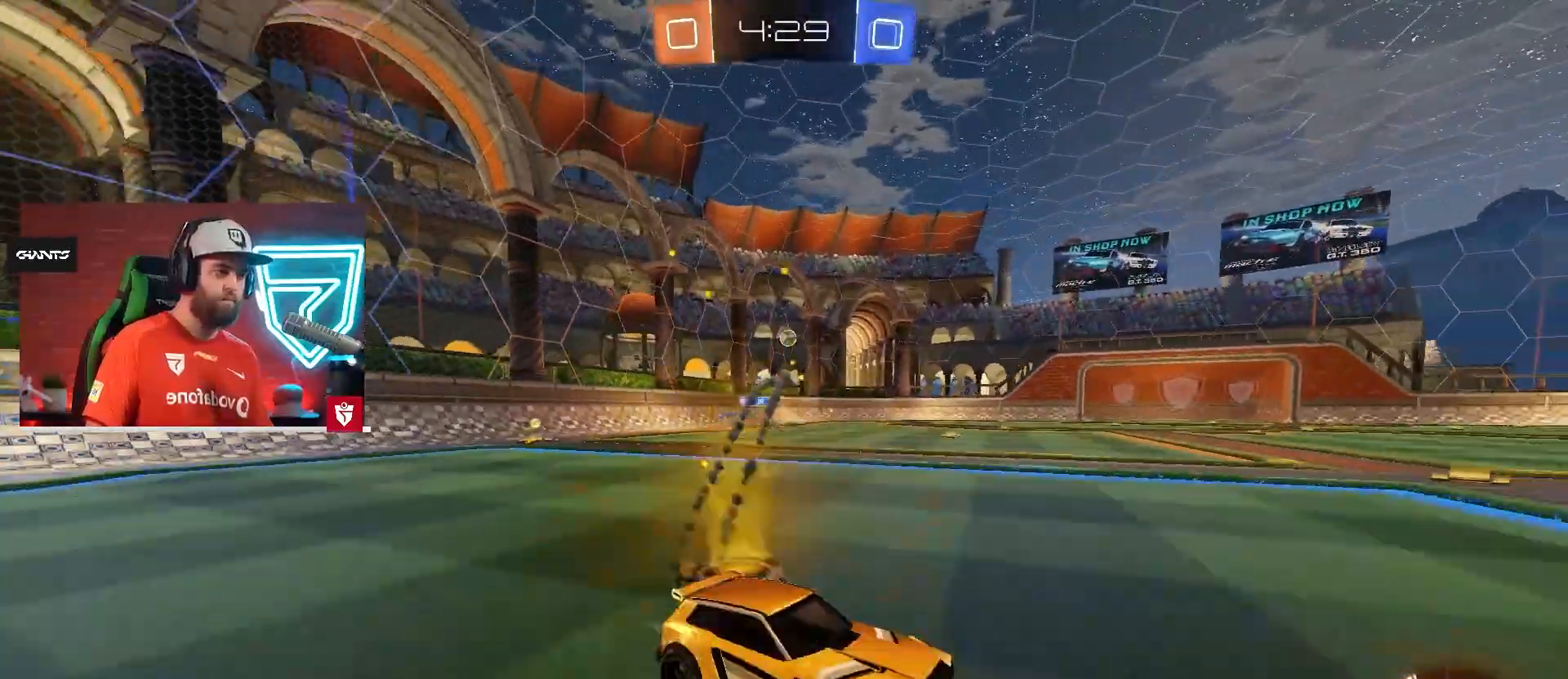
{"buttons": ["CROSS", "R2"], "left_stick": "right", "right_stick": "center", "events": [[401, "left_stick", "right"]]}
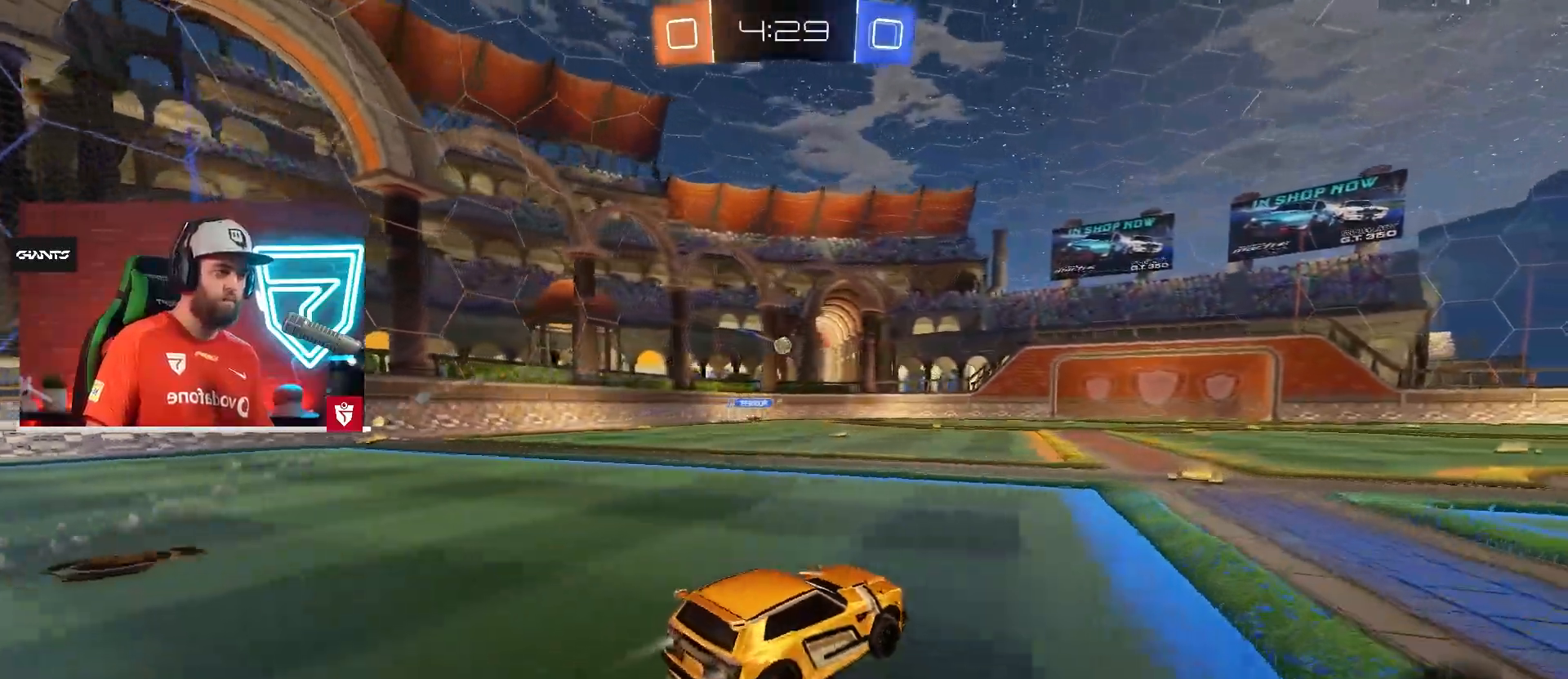
{"buttons": ["CROSS", "R2"], "left_stick": "up-left", "right_stick": "center", "events": [[100, "left_stick", "up"], [117, "SQUARE", "down"], [133, "L1", "down"], [183, "left_stick", "up-left"], [233, "SQUARE", "up"], [284, "SQUARE", "down"], [417, "L1", "up"], [417, "SQUARE", "up"]]}
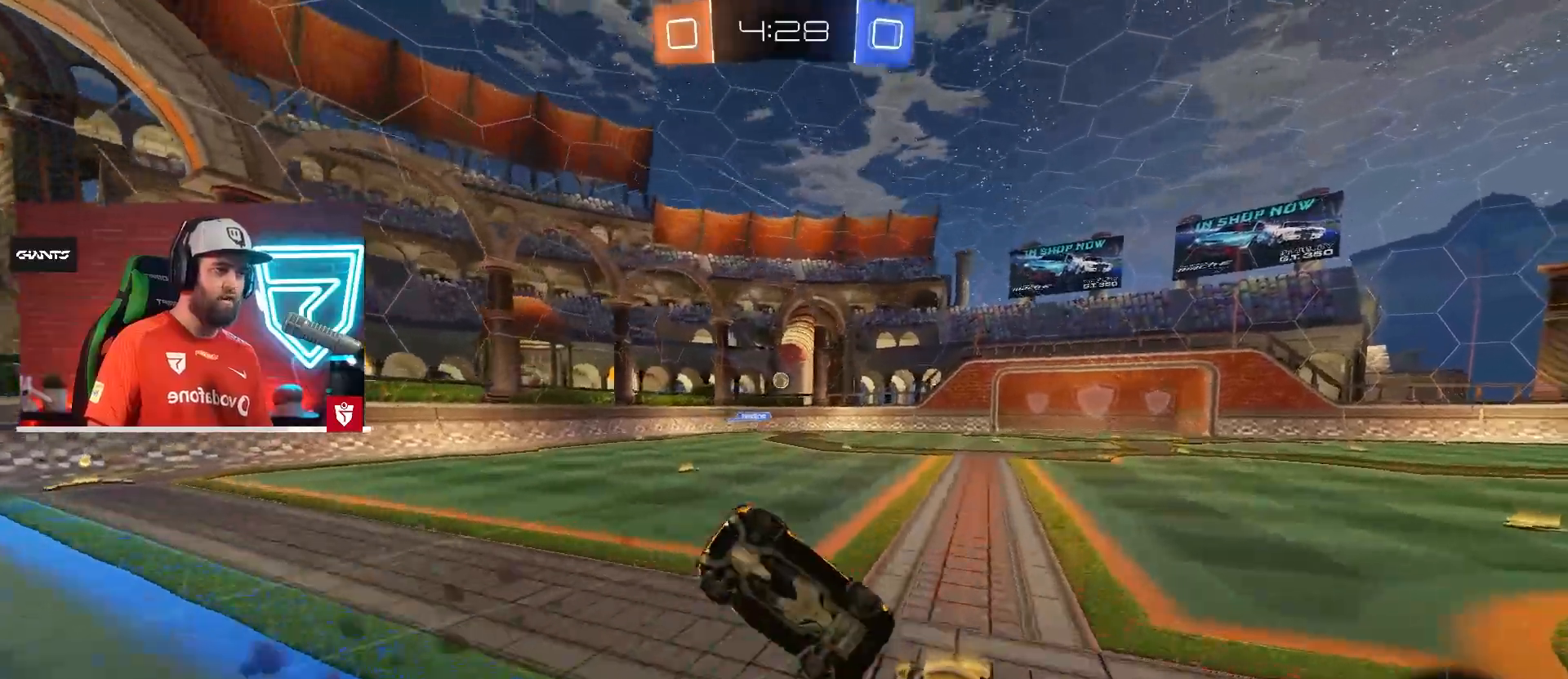
{"buttons": ["R2"], "left_stick": "center", "right_stick": "center", "events": [[17, "CROSS", "up"], [17, "left_stick", "center"]]}
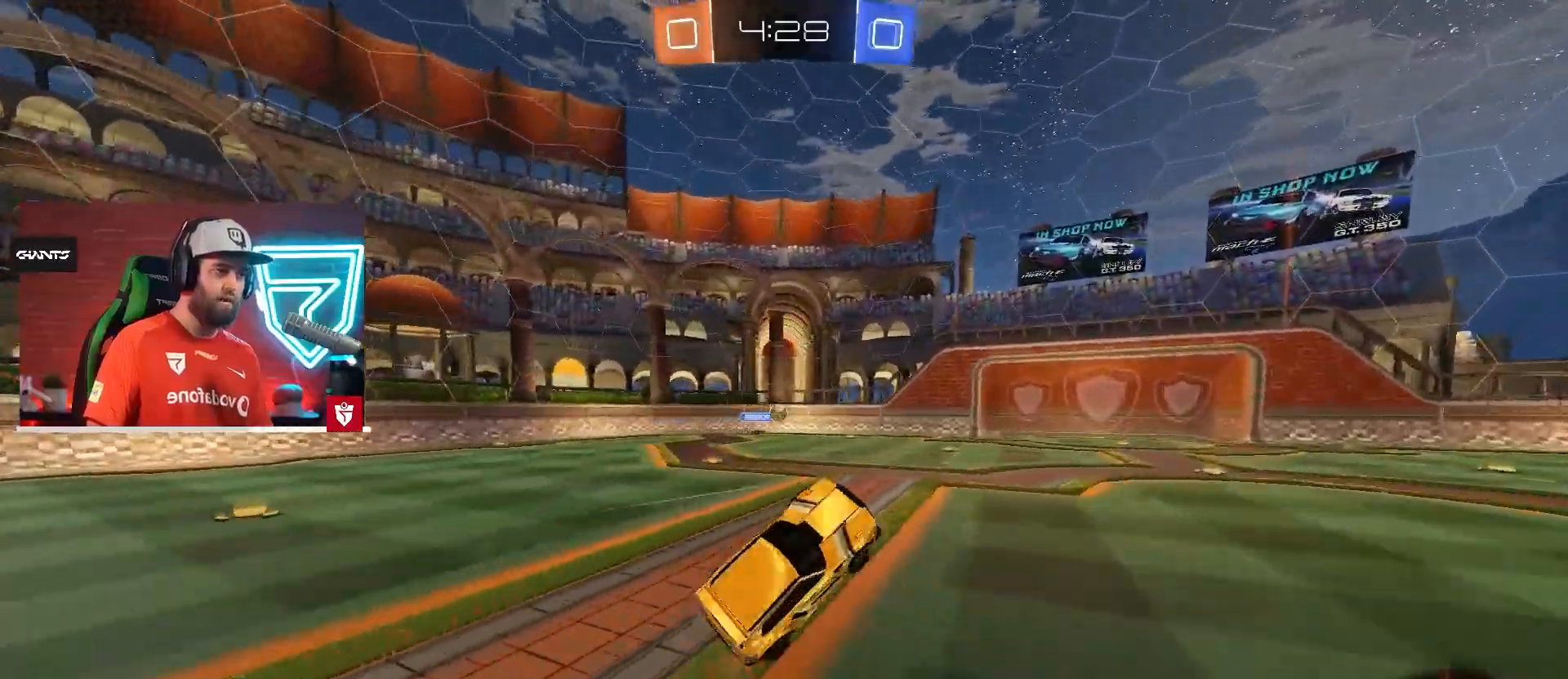
{"buttons": ["R2"], "left_stick": "left", "right_stick": "center", "events": [[367, "CROSS", "down"], [450, "left_stick", "left"], [467, "CROSS", "up"]]}
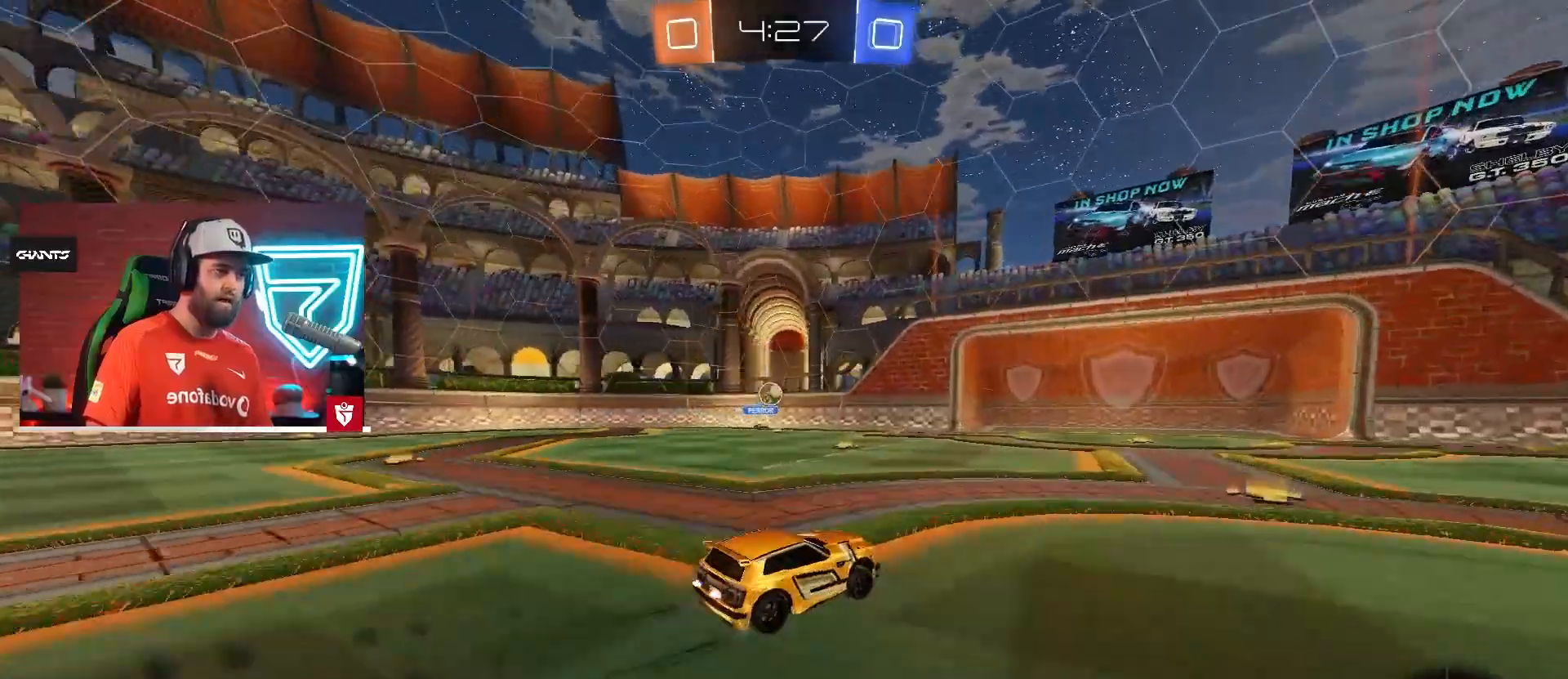
{"buttons": ["R2"], "left_stick": "left", "right_stick": "center", "events": []}
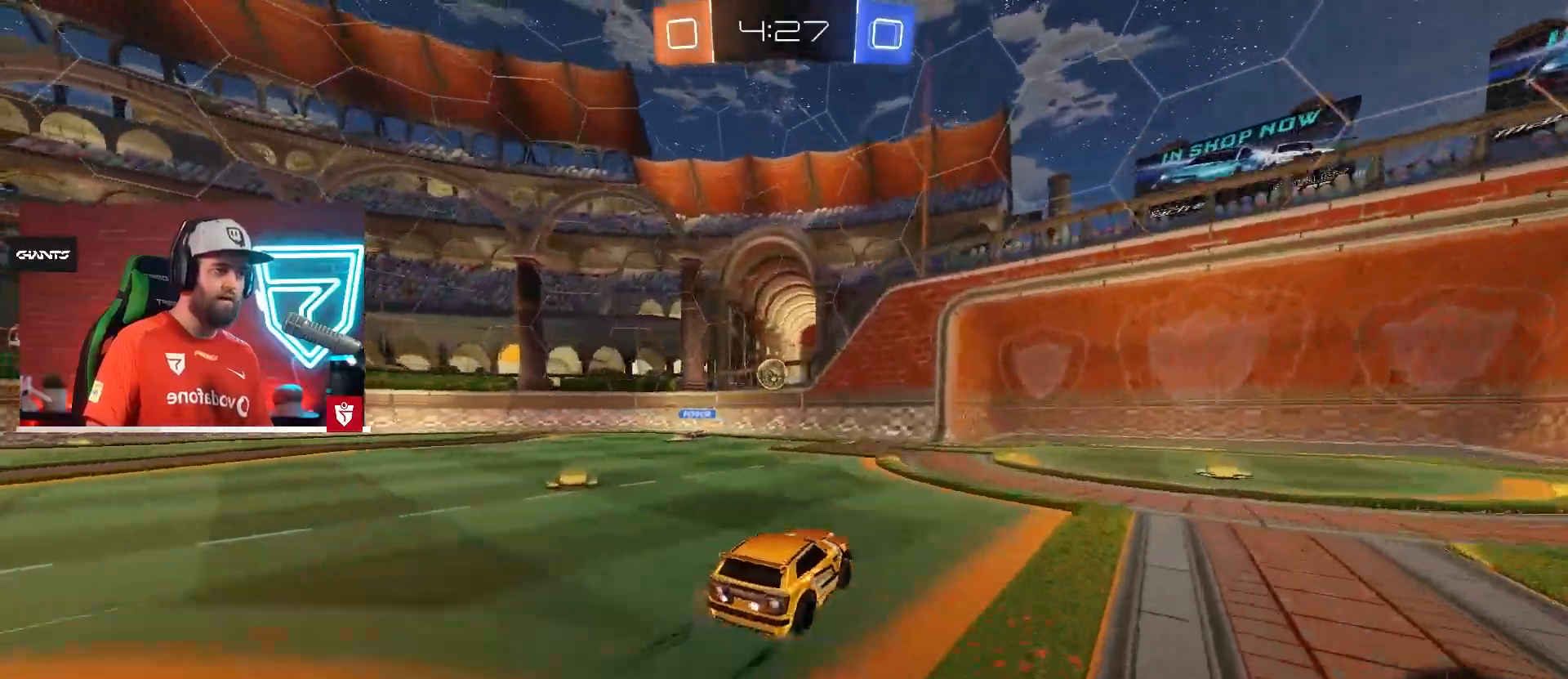
{"buttons": ["CROSS", "SQUARE", "R2"], "left_stick": "left", "right_stick": "center", "events": [[401, "CROSS", "down"], [434, "SQUARE", "down"]]}
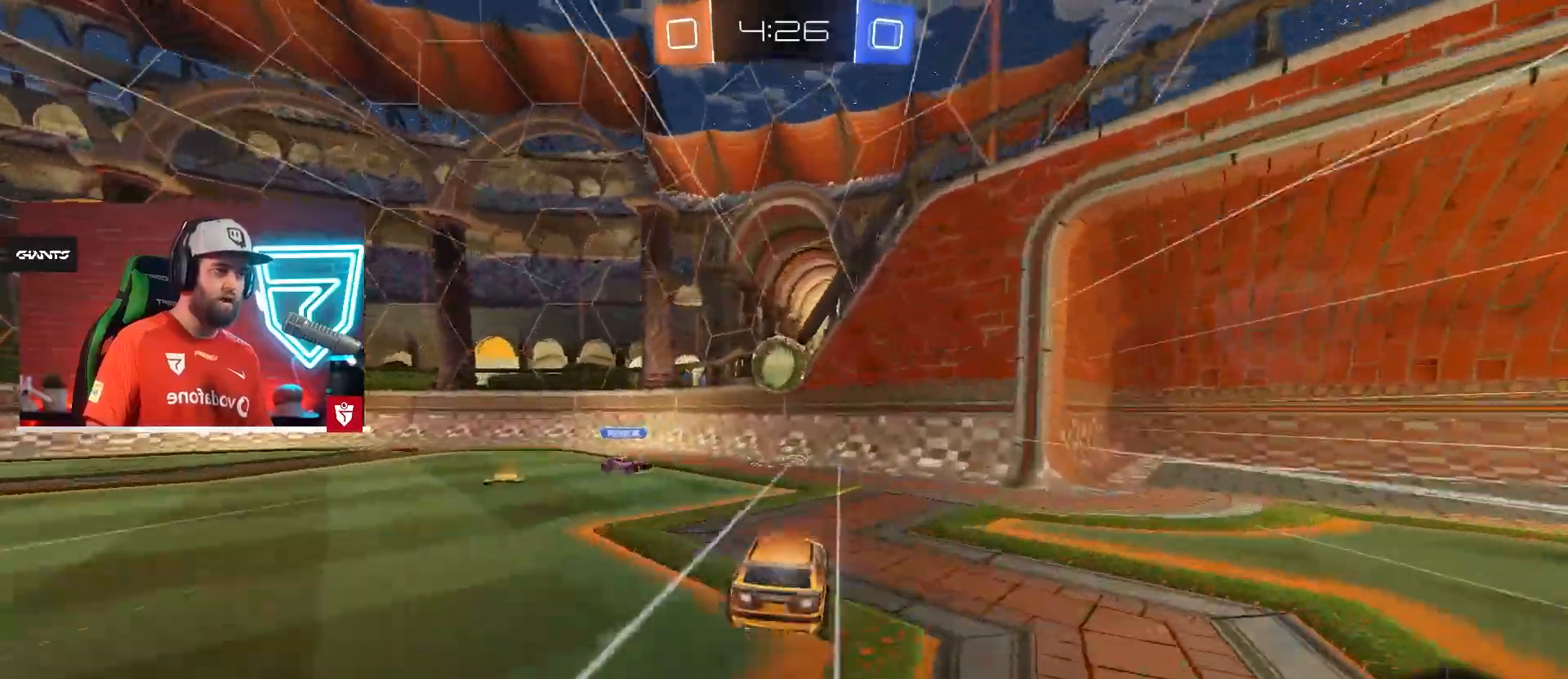
{"buttons": ["R2"], "left_stick": "down-left", "right_stick": "center", "events": [[16, "L1", "down"], [16, "left_stick", "down-left"], [117, "SQUARE", "up"], [150, "L1", "up"], [283, "L1", "down"], [367, "L1", "up"], [417, "CROSS", "up"]]}
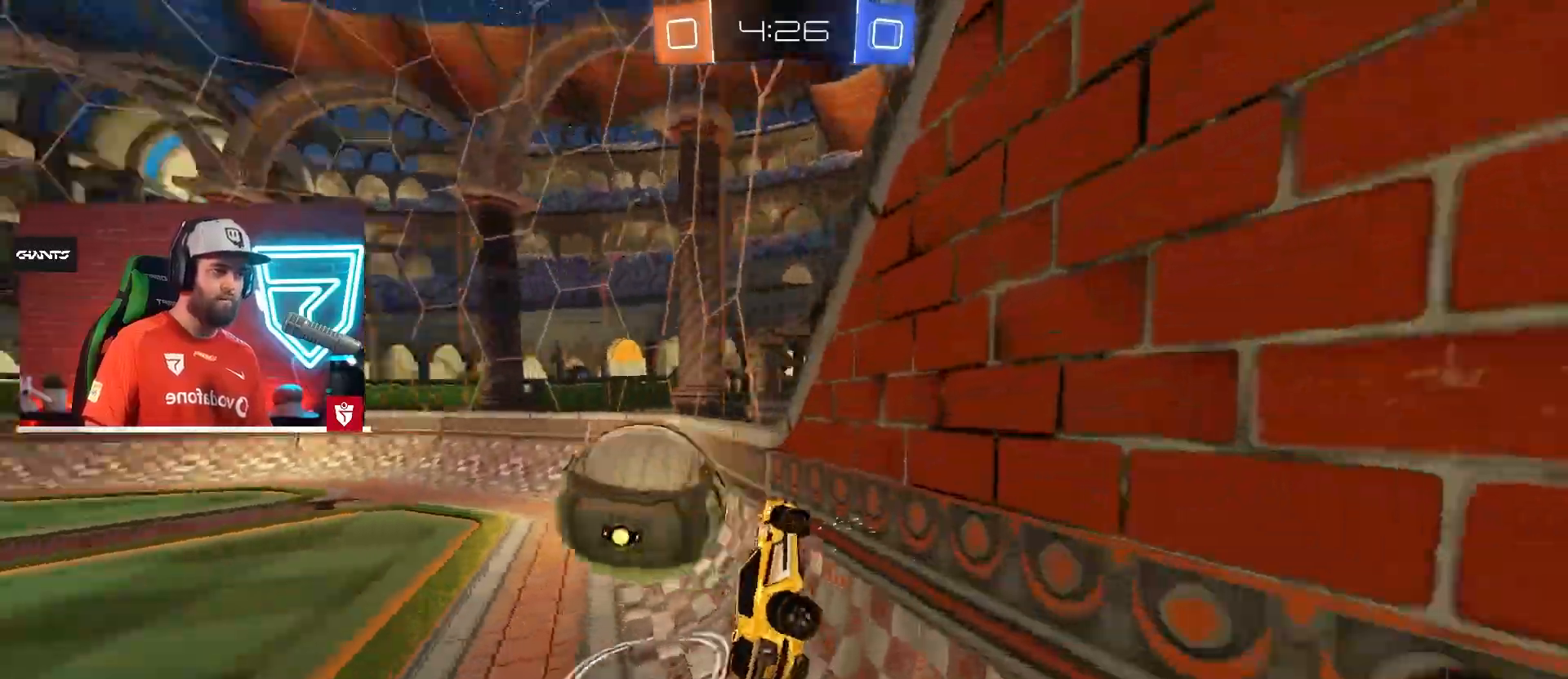
{"buttons": ["R2"], "left_stick": "down-left", "right_stick": "center", "events": [[134, "SQUARE", "down"], [250, "SQUARE", "up"]]}
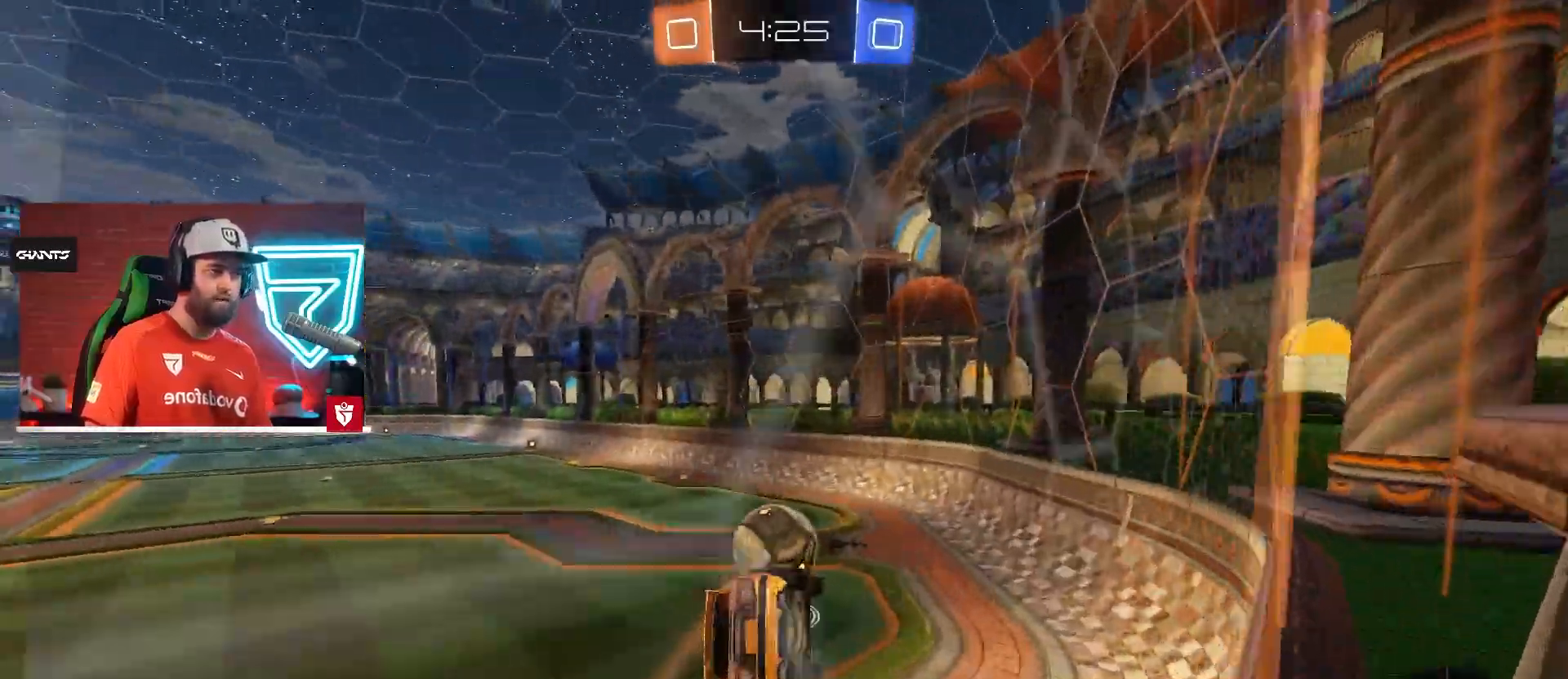
{"buttons": ["R2"], "left_stick": "right", "right_stick": "center", "events": [[117, "left_stick", "left"], [133, "SQUARE", "down"], [250, "SQUARE", "up"], [250, "left_stick", "right"], [333, "L1", "down"], [467, "L1", "up"]]}
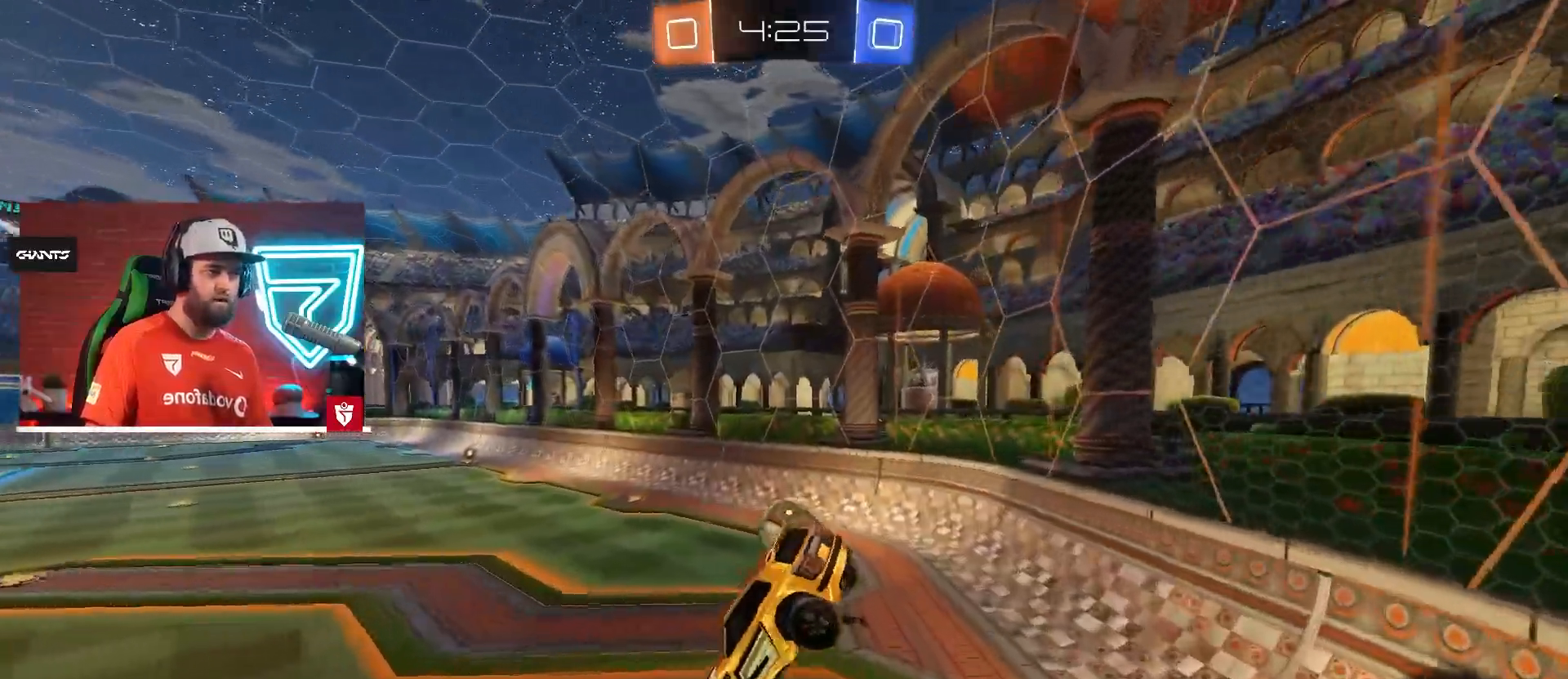
{"buttons": ["L1", "R2"], "left_stick": "down", "right_stick": "center", "events": [[100, "L1", "down"], [184, "L1", "up"], [250, "left_stick", "center"], [367, "left_stick", "down"], [384, "L1", "down"]]}
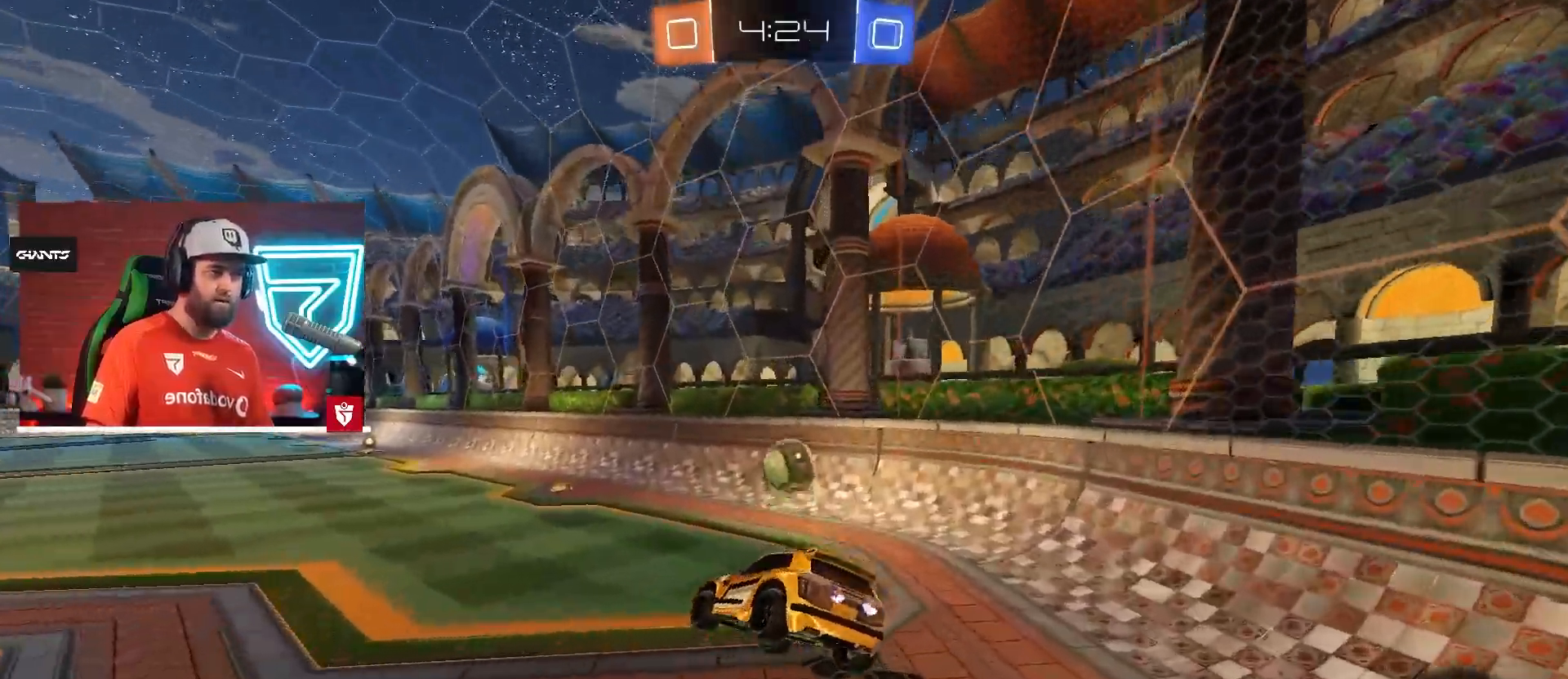
{"buttons": ["CROSS", "R2"], "left_stick": "left", "right_stick": "center", "events": [[16, "L1", "up"], [33, "left_stick", "center"], [367, "CROSS", "down"], [467, "left_stick", "left"]]}
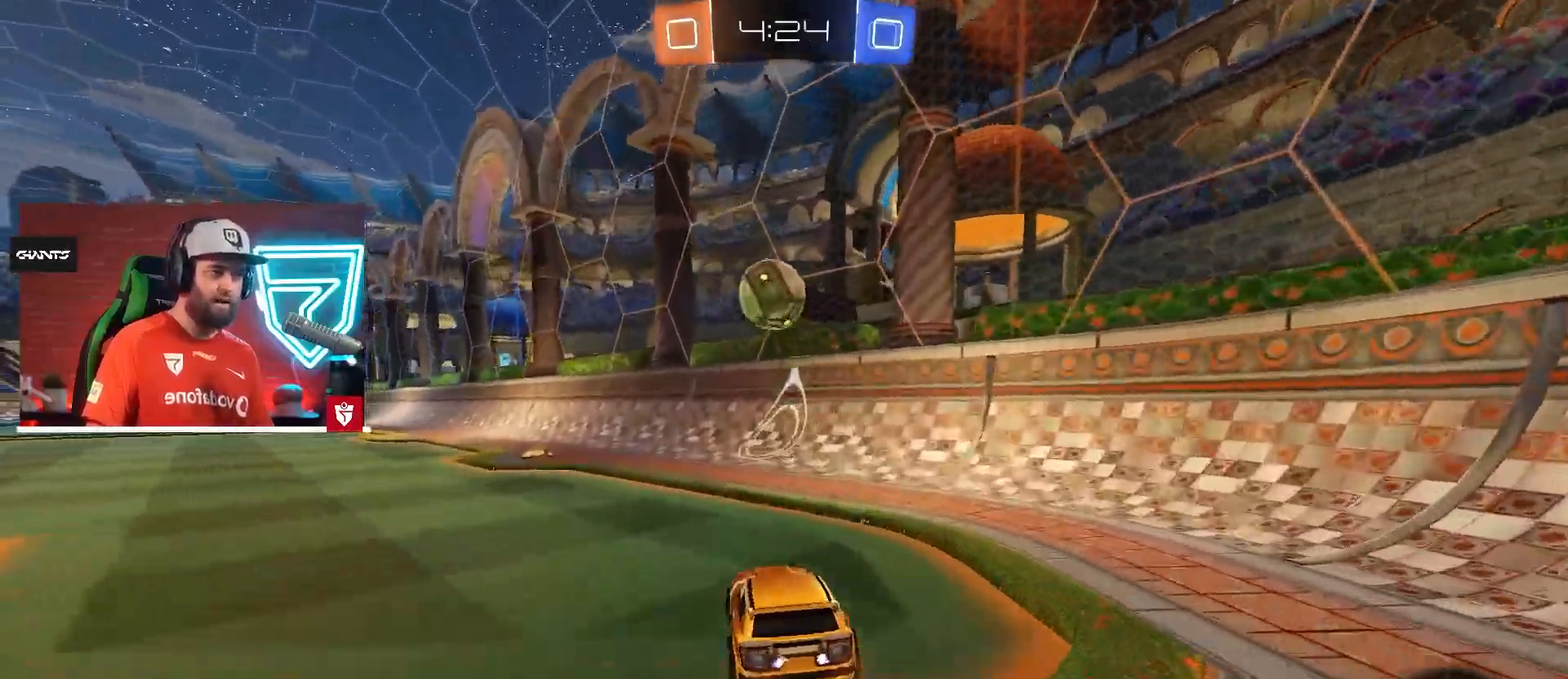
{"buttons": ["TRIANGLE", "R2"], "left_stick": "left", "right_stick": "center", "events": [[34, "left_stick", "center"], [67, "CROSS", "up"], [134, "R2", "up"], [167, "left_stick", "right"], [250, "R2", "down"], [317, "left_stick", "center"], [351, "TRIANGLE", "down"], [467, "left_stick", "left"]]}
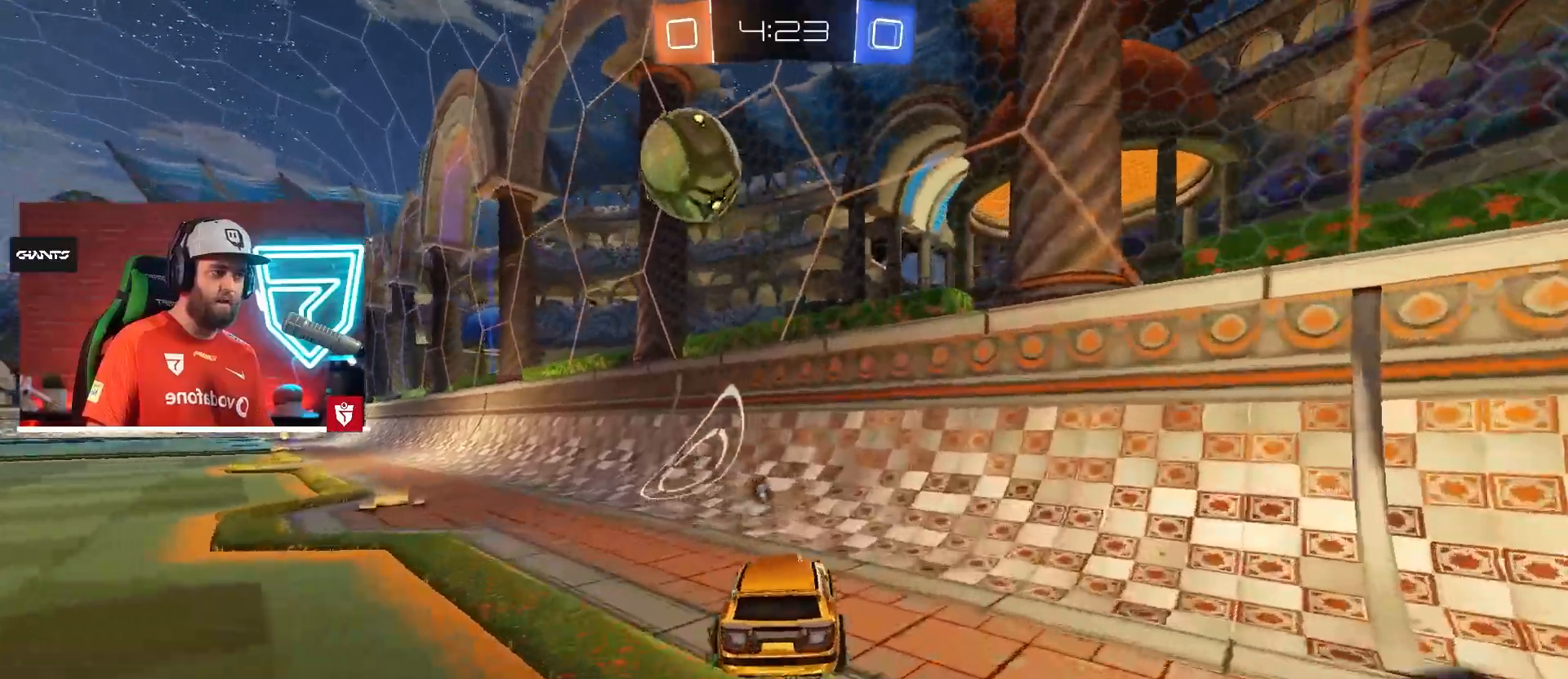
{"buttons": ["CROSS", "R2"], "left_stick": "center", "right_stick": "center", "events": [[16, "TRIANGLE", "up"], [33, "left_stick", "center"], [233, "CROSS", "down"]]}
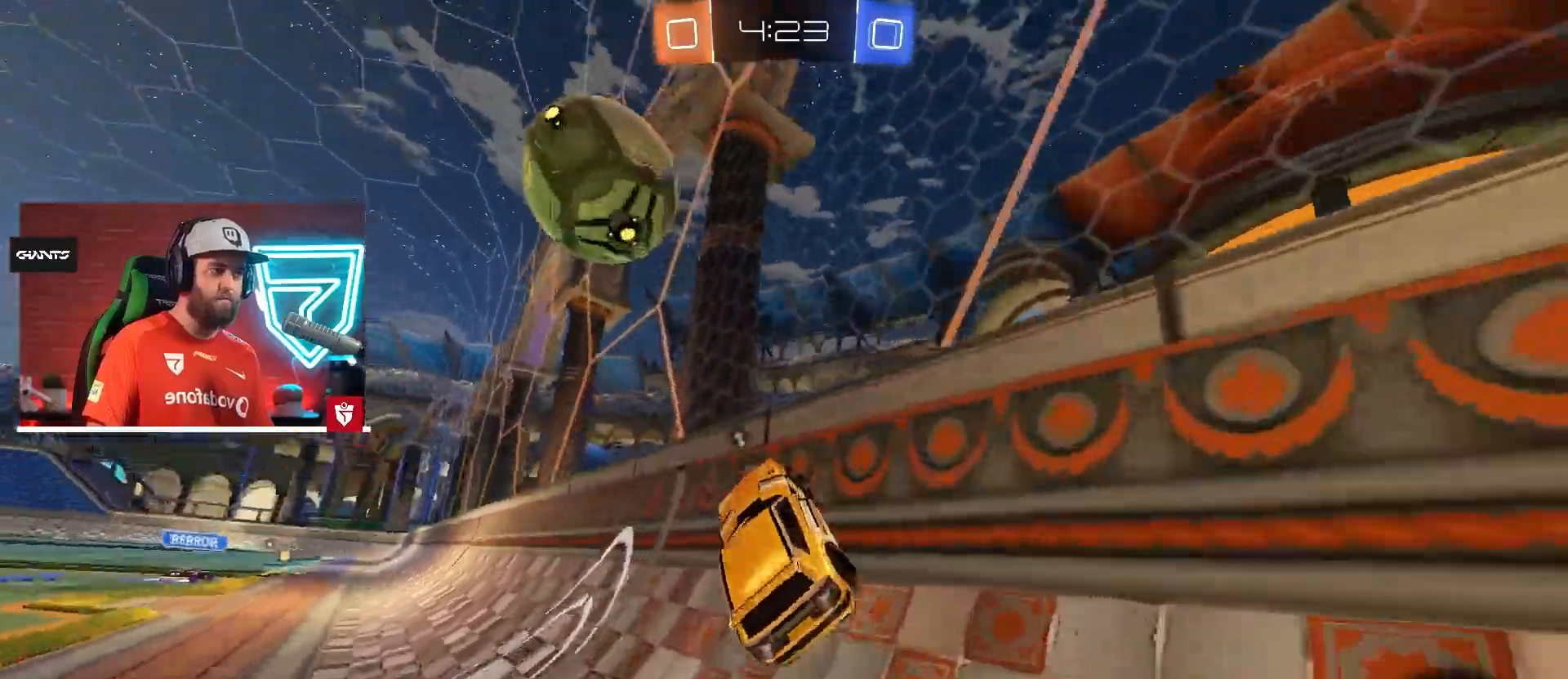
{"buttons": ["R2"], "left_stick": "left", "right_stick": "center", "events": [[67, "left_stick", "left"], [351, "CROSS", "up"], [351, "TRIANGLE", "down"], [484, "TRIANGLE", "up"]]}
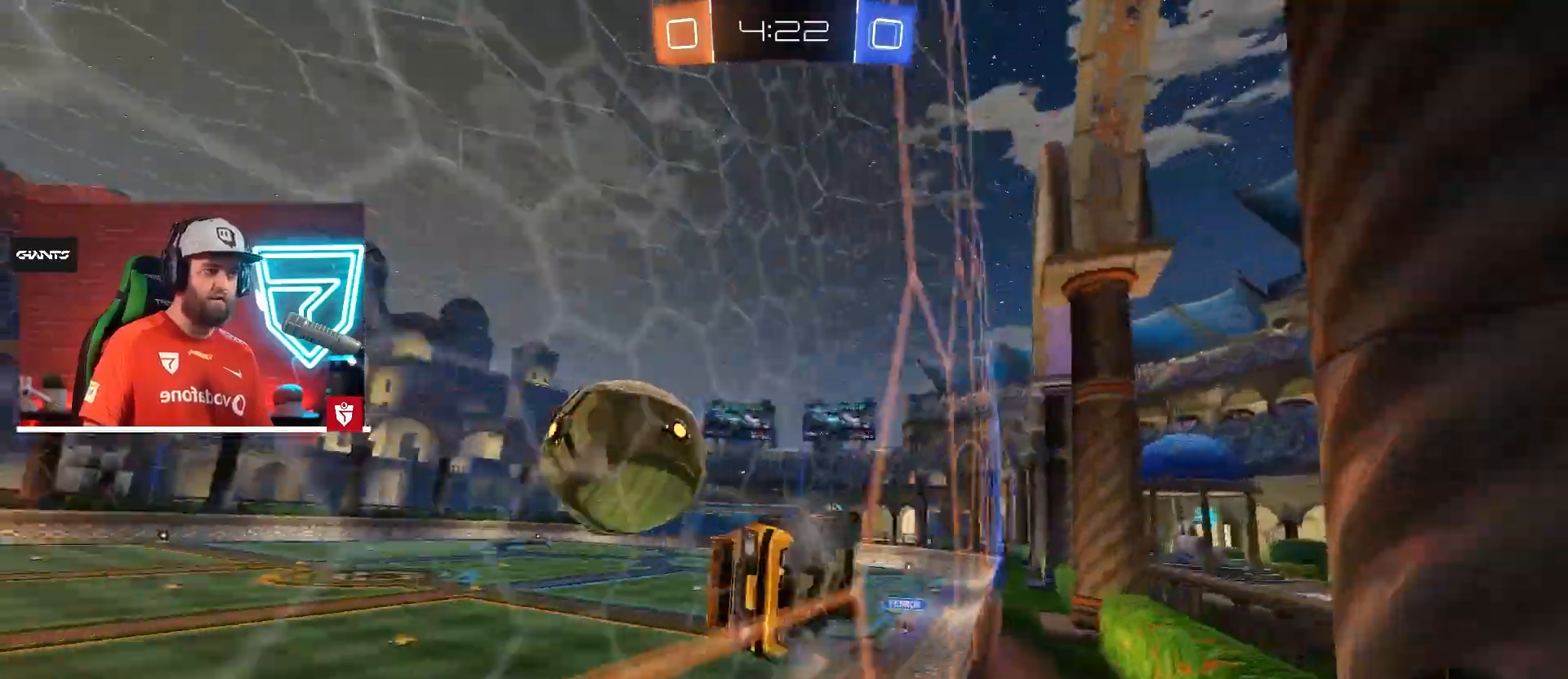
{"buttons": ["R2"], "left_stick": "left", "right_stick": "center", "events": [[150, "L1", "down"], [283, "L1", "up"]]}
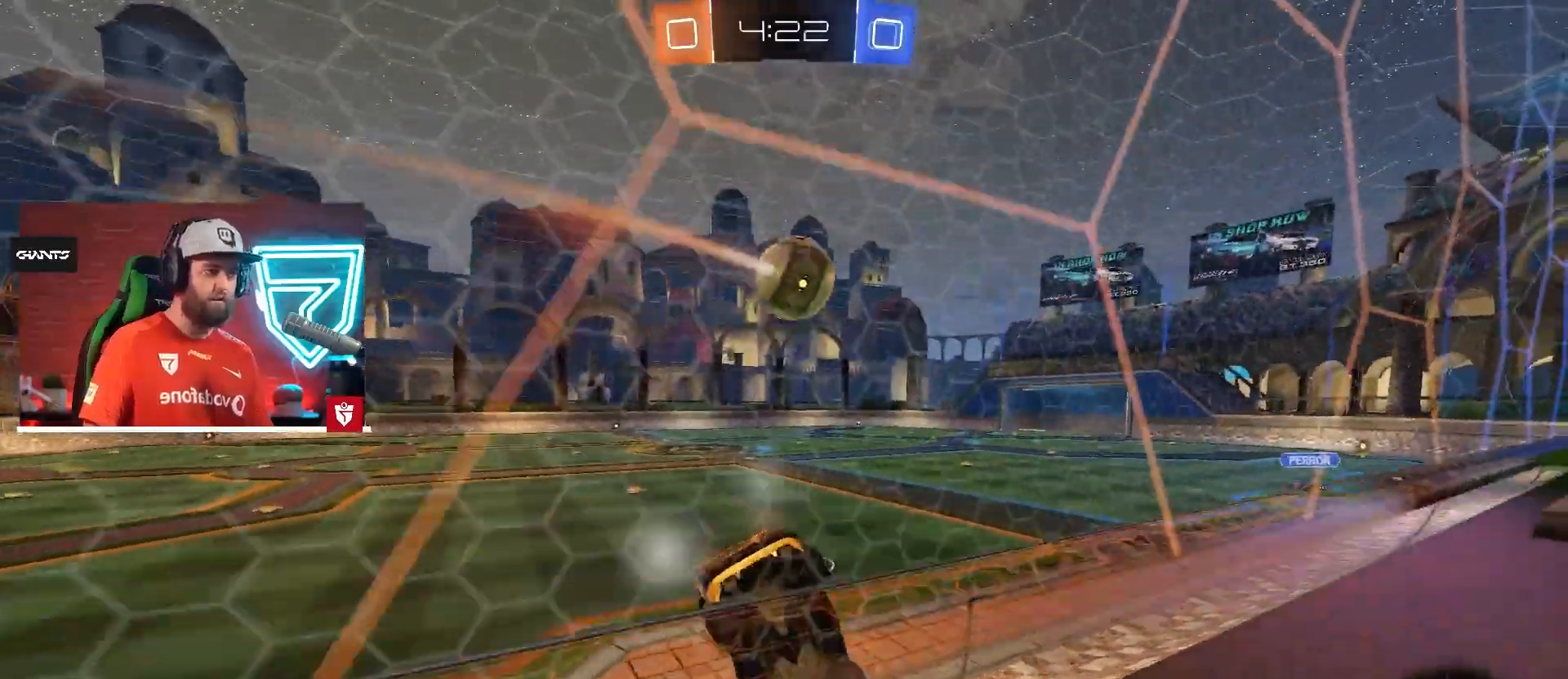
{"buttons": ["R2"], "left_stick": "left", "right_stick": "center", "events": [[200, "L1", "down"], [301, "L1", "up"]]}
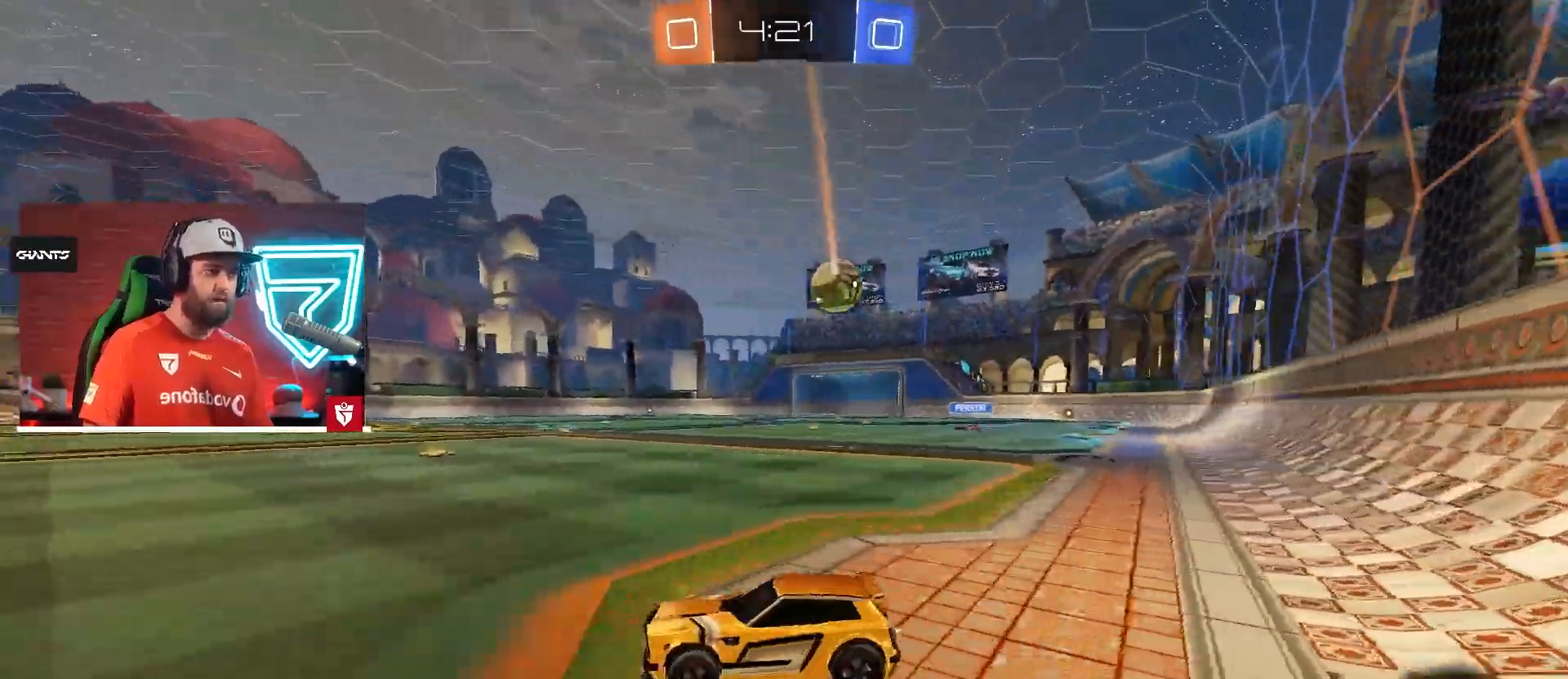
{"buttons": ["SQUARE", "R2"], "left_stick": "up", "right_stick": "center", "events": [[167, "left_stick", "center"], [233, "SQUARE", "down"], [250, "L1", "down"], [283, "left_stick", "up"], [317, "SQUARE", "up"], [383, "SQUARE", "down"], [467, "L1", "up"]]}
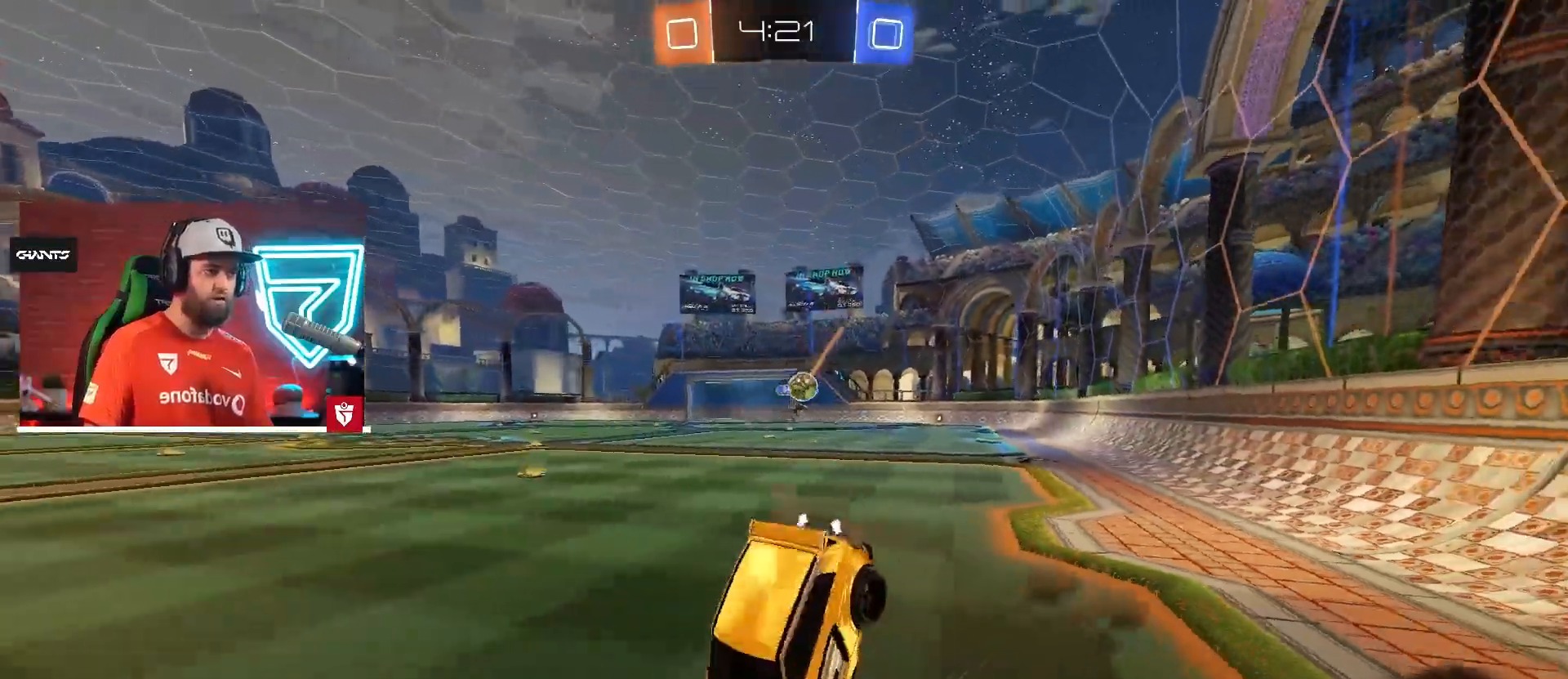
{"buttons": ["R2"], "left_stick": "center", "right_stick": "center", "events": [[17, "SQUARE", "up"], [67, "left_stick", "center"]]}
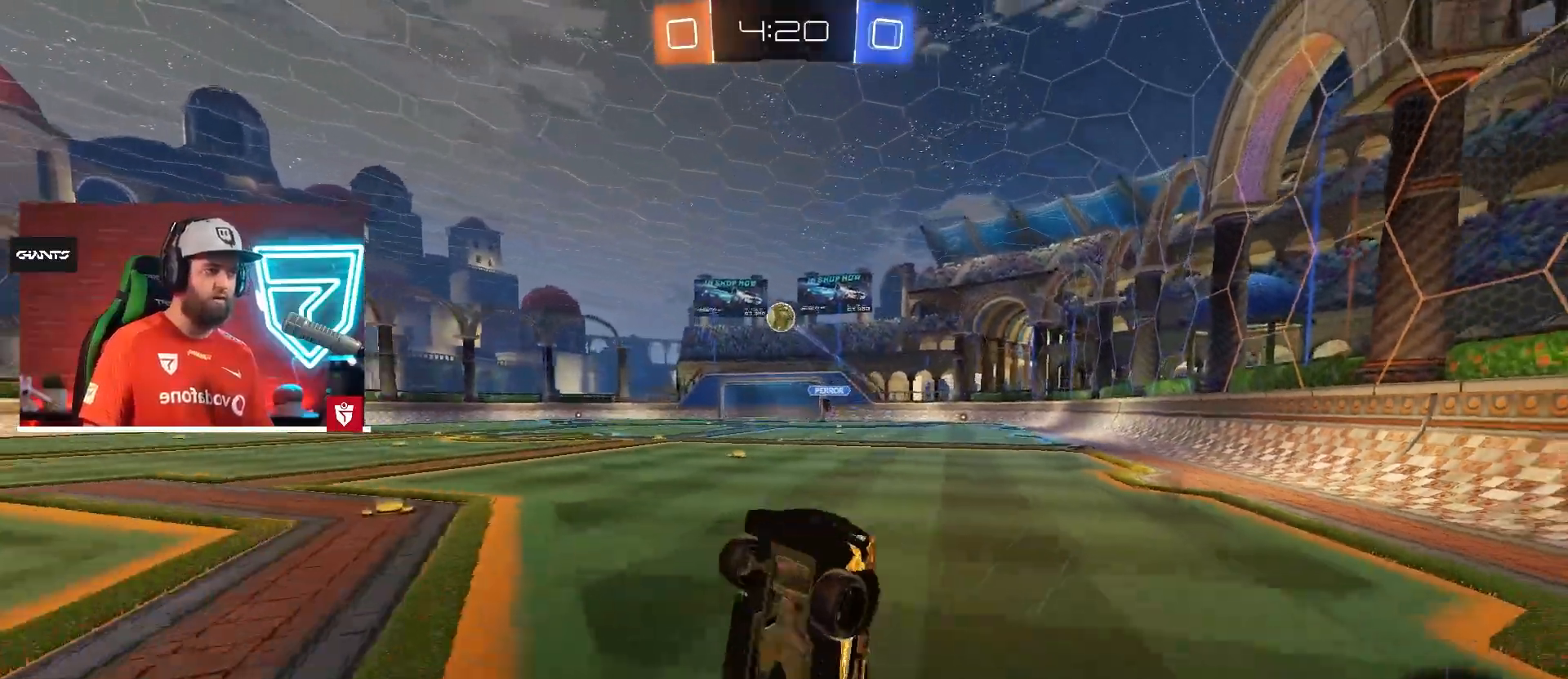
{"buttons": ["R2"], "left_stick": "right", "right_stick": "center", "events": [[283, "left_stick", "right"]]}
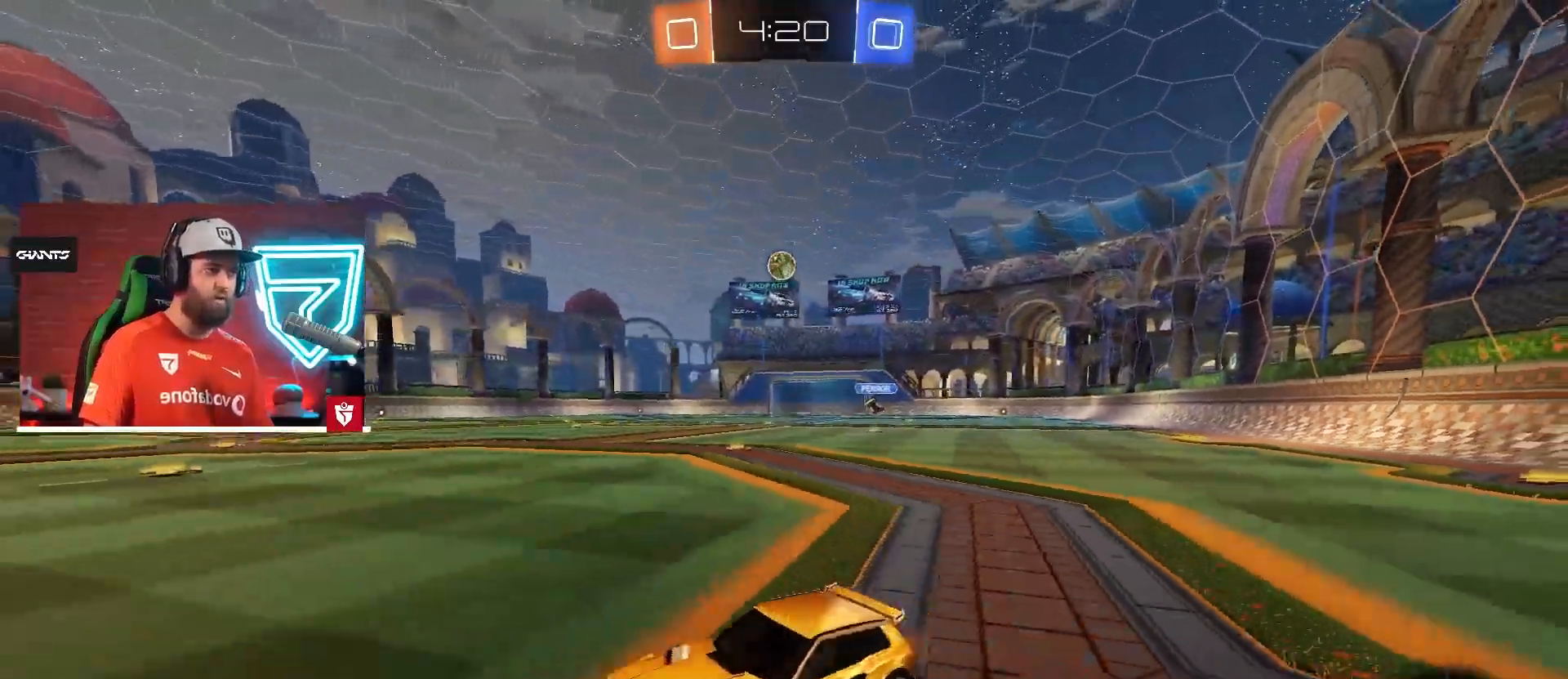
{"buttons": ["R2"], "left_stick": "center", "right_stick": "center", "events": [[484, "left_stick", "center"]]}
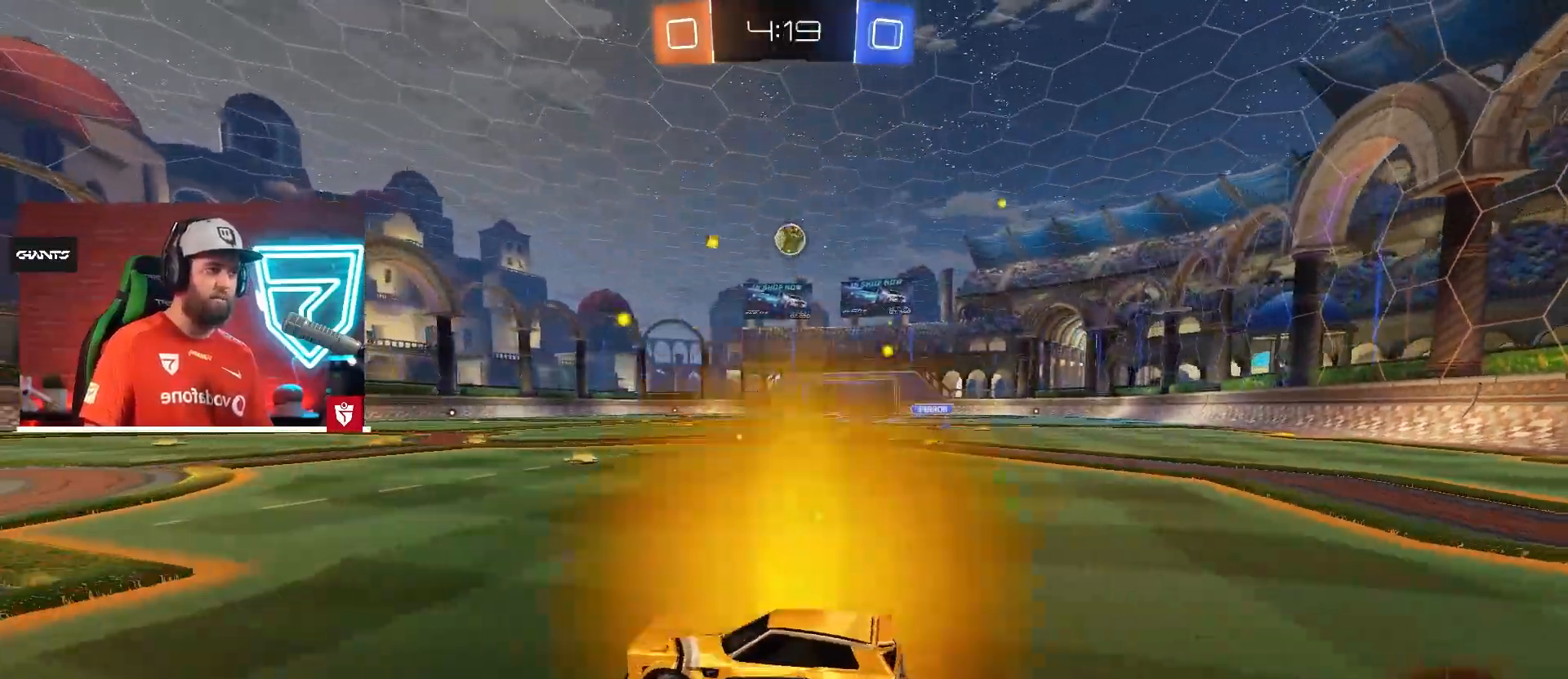
{"buttons": ["R2"], "left_stick": "up-left", "right_stick": "center", "events": [[450, "left_stick", "up-left"]]}